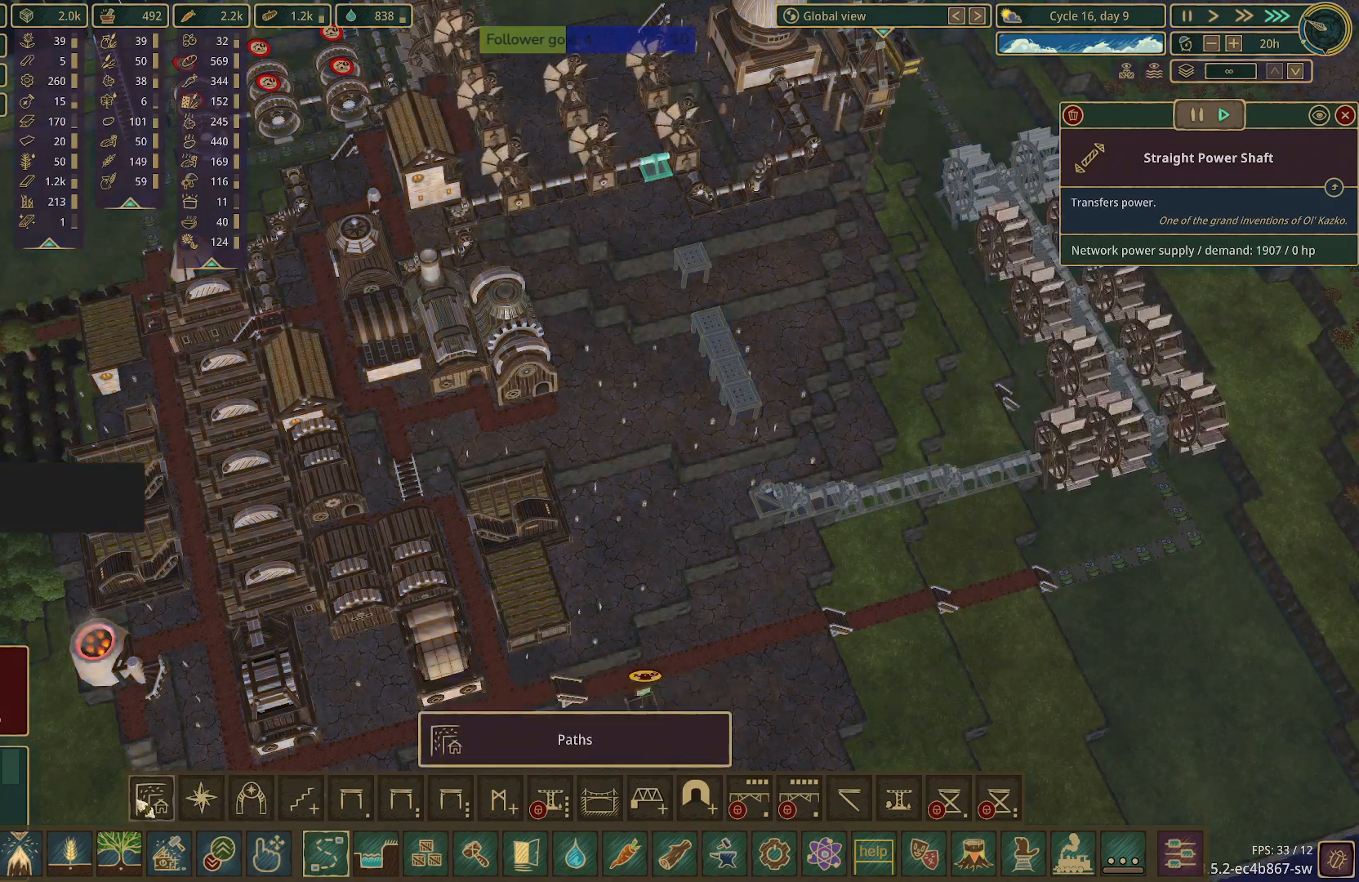
Gameplay with keyboard and mouse; each line is a JSON object with the keys and mouse buttons held at the frame after it. "events" lists presses ("down") and releases ("up") of "1", "2", "3", "4", "5", "a", "alt", "c", "caps_lock", "ctrl", "d", "e", "f", "g", "q", "r", "s", "shift", "space", "t", "tab", "v", "w", "x", "z", "mouse_left", "mouse_wheel" and "mouse_right" between this image and that frame as [ms after this image, input, new state], when the widget could be followed in between. "mouse_left", "mouse_wheel", "mouse_right" = the "left", "wheel", "right" buttons of the "mouse" list. No other keys are recorded. "wheel" means that the mouse wheel is clicked or scrolled. Not read: mouse_move.
{"keys": [], "mouse": [], "events": [[100, "mouse_left", "down"], [200, "mouse_left", "up"]]}
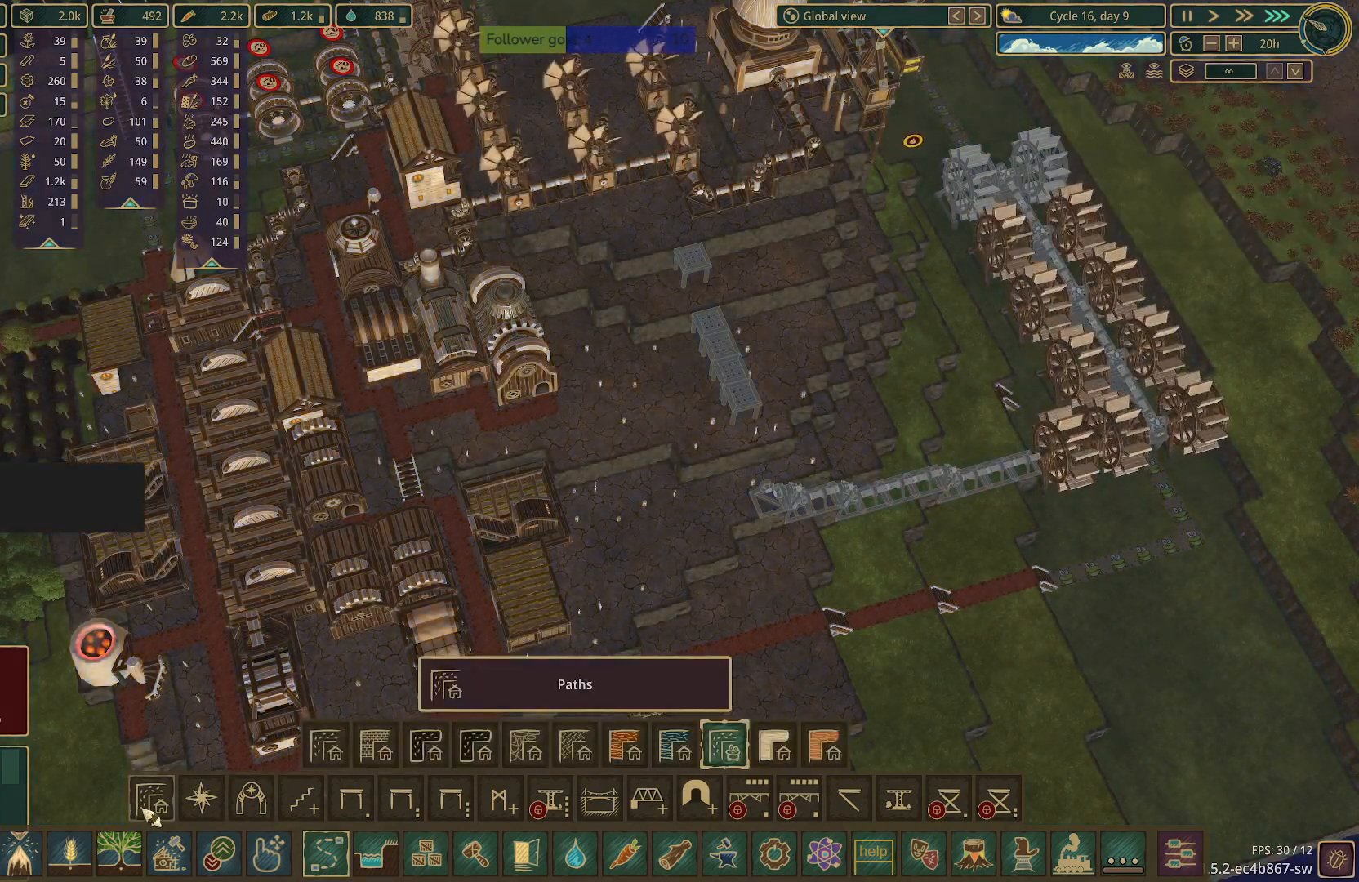
{"keys": [], "mouse": [], "events": []}
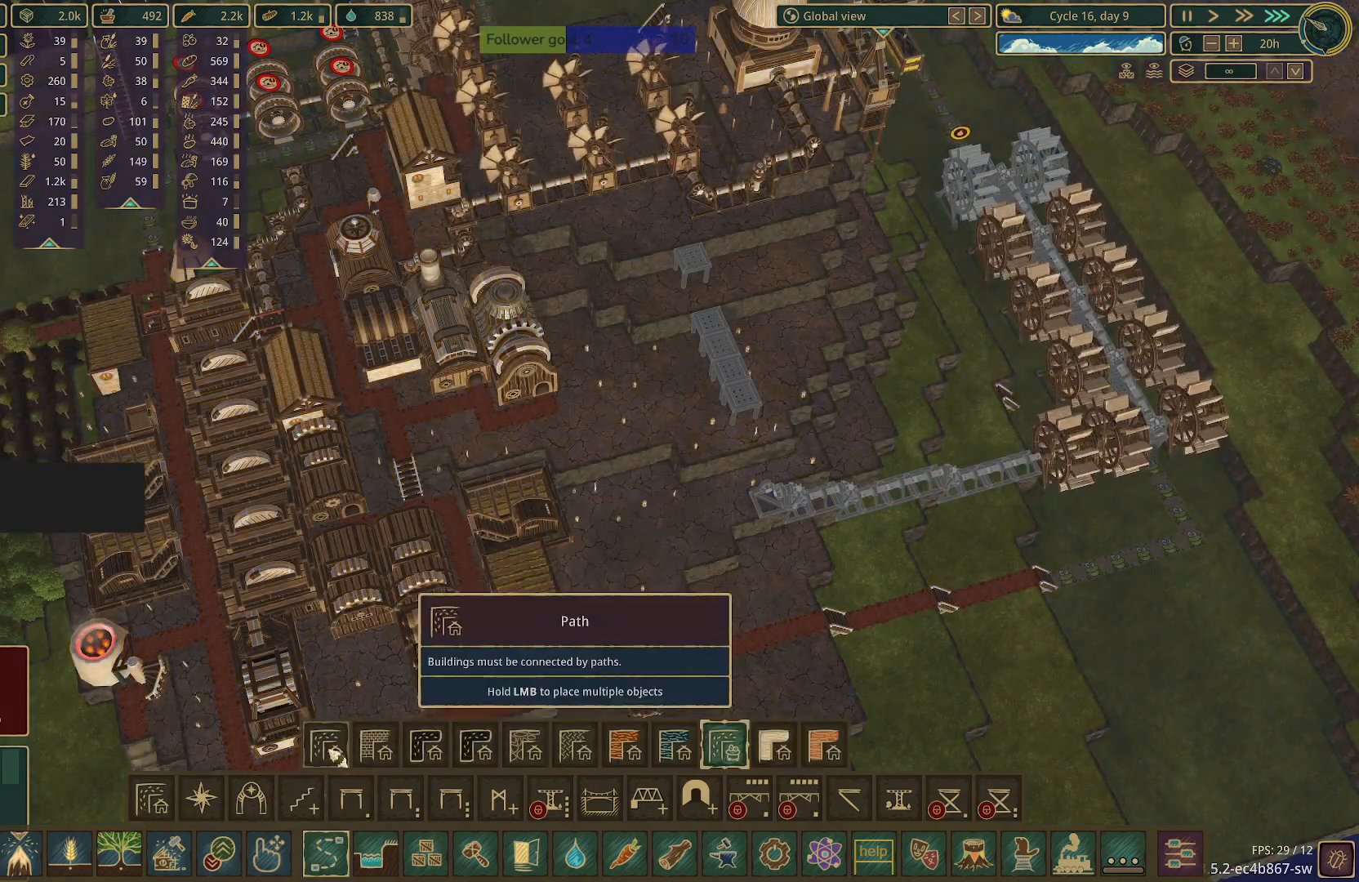
{"keys": [], "mouse": [], "events": []}
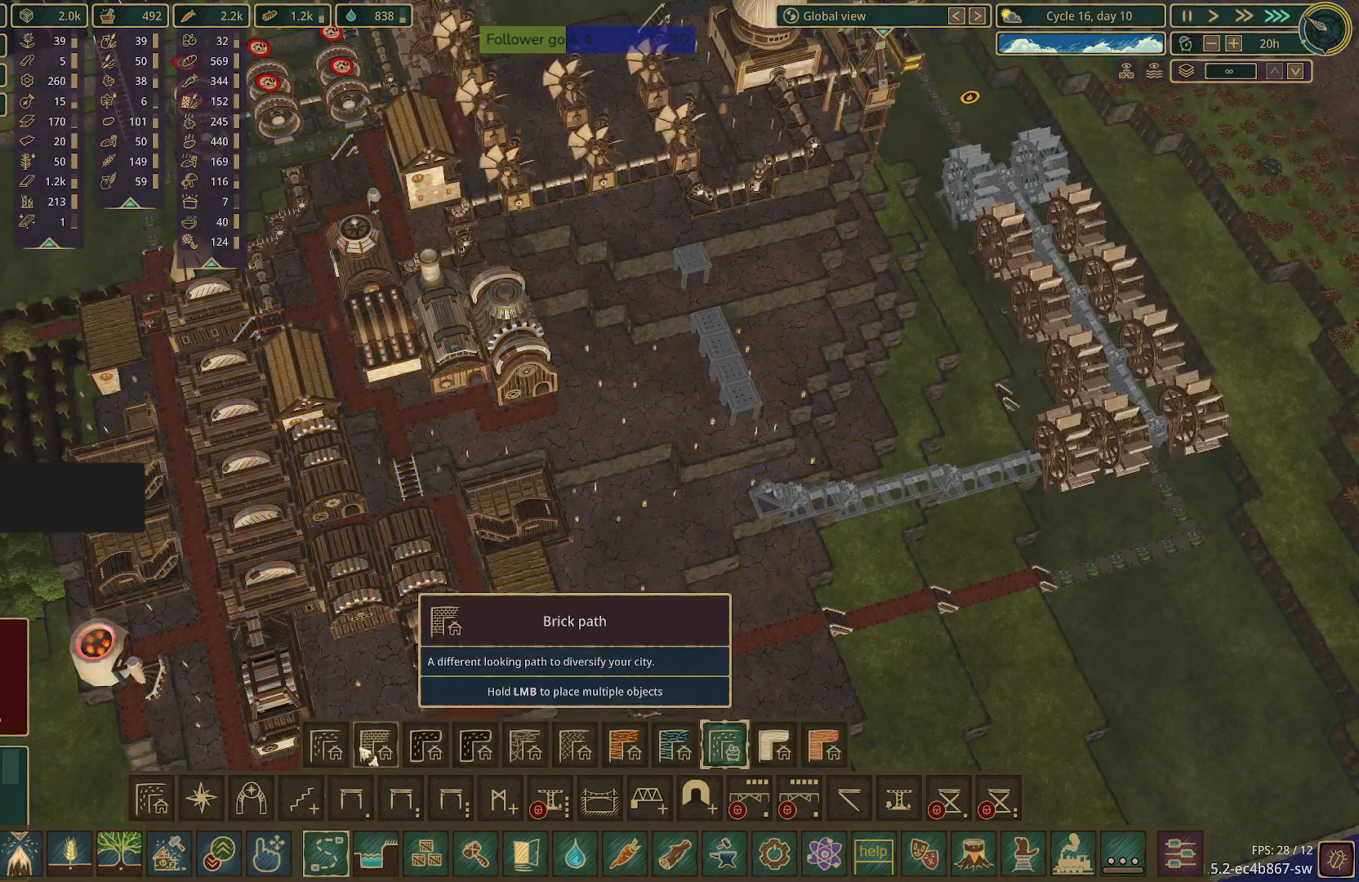
{"keys": [], "mouse": [], "events": []}
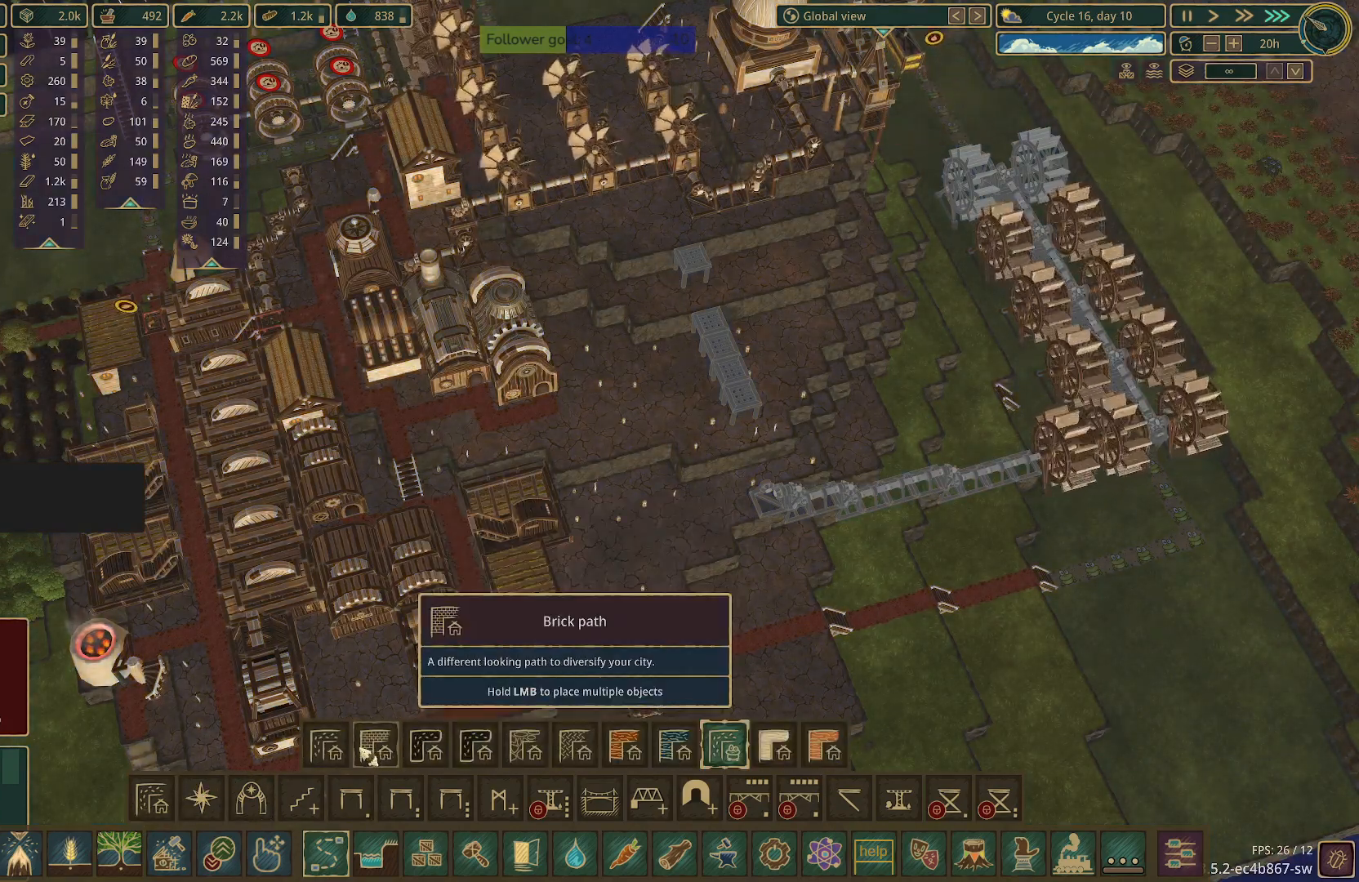
{"keys": [], "mouse": [], "events": []}
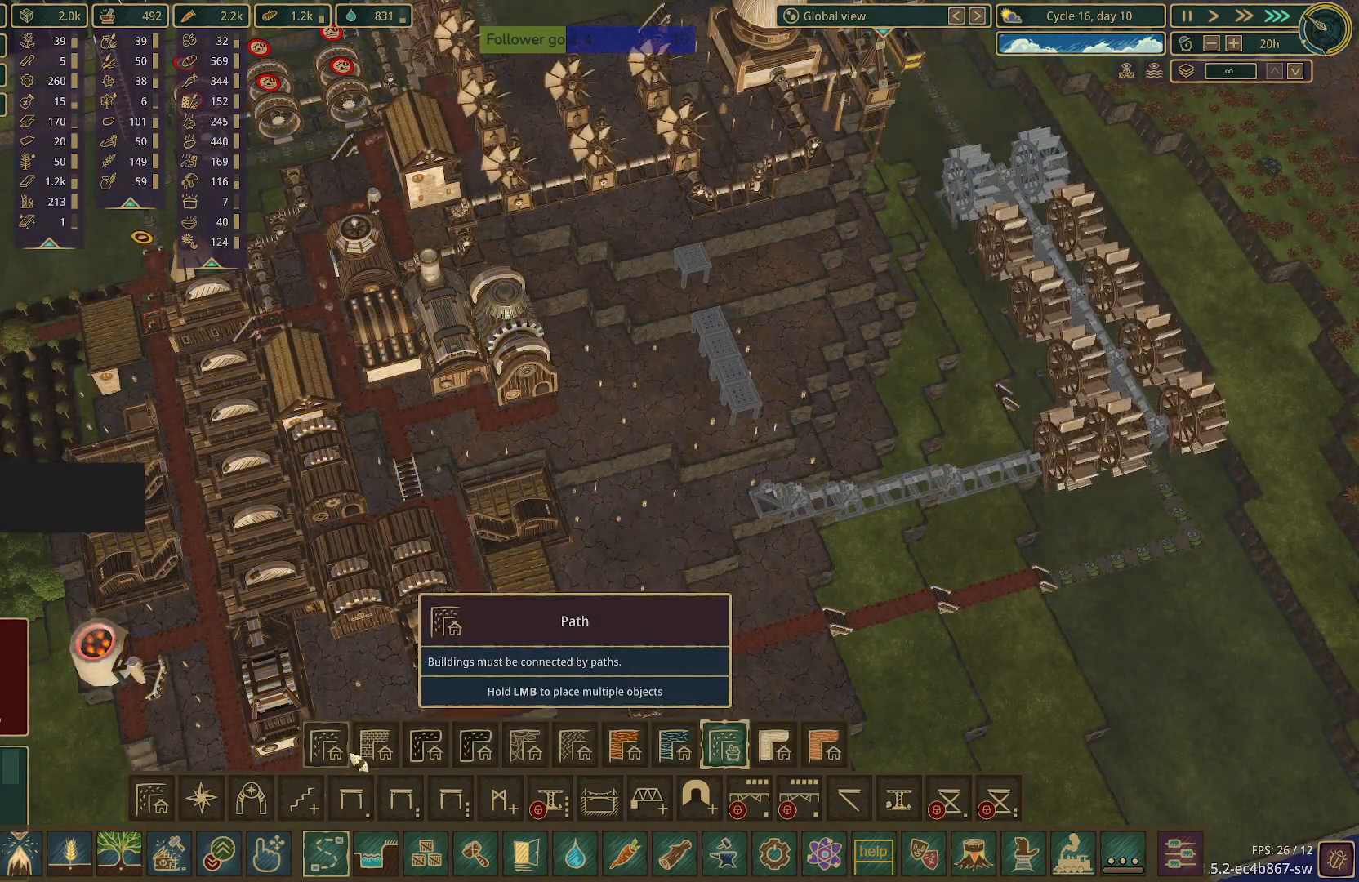
{"keys": [], "mouse": [], "events": []}
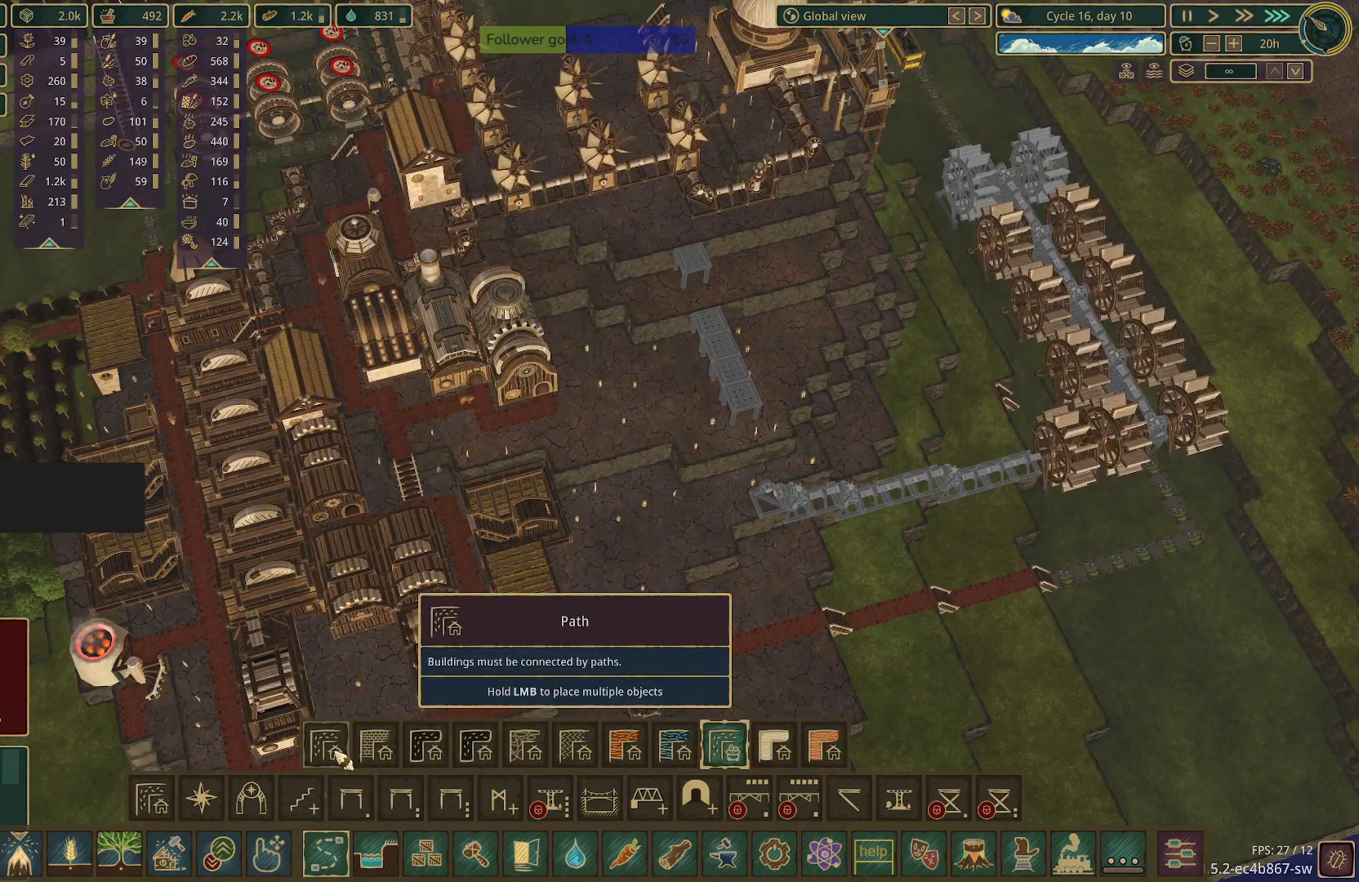
{"keys": [], "mouse": ["left"], "events": [[467, "mouse_left", "down"]]}
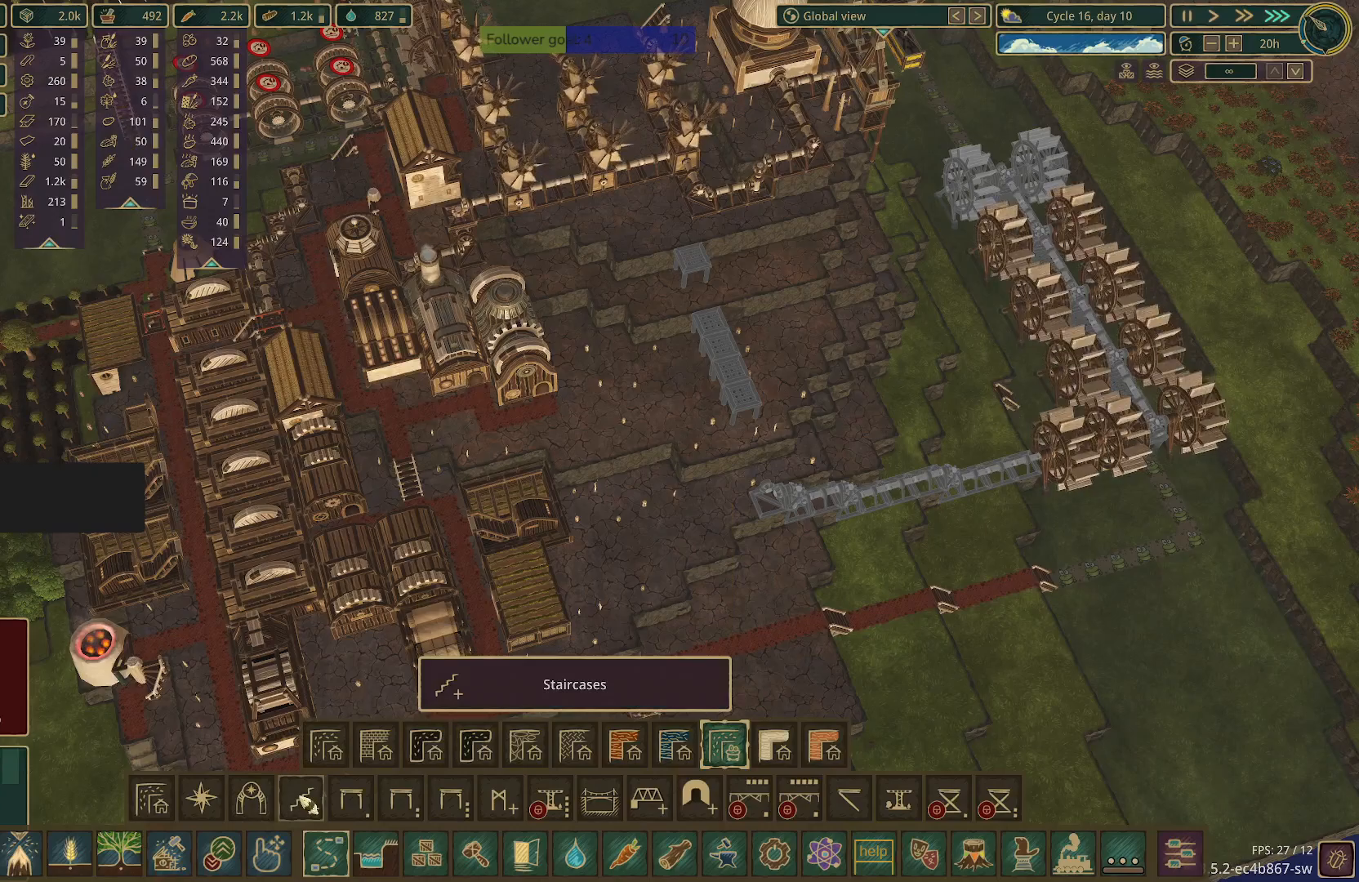
{"keys": [], "mouse": [], "events": [[50, "mouse_left", "up"]]}
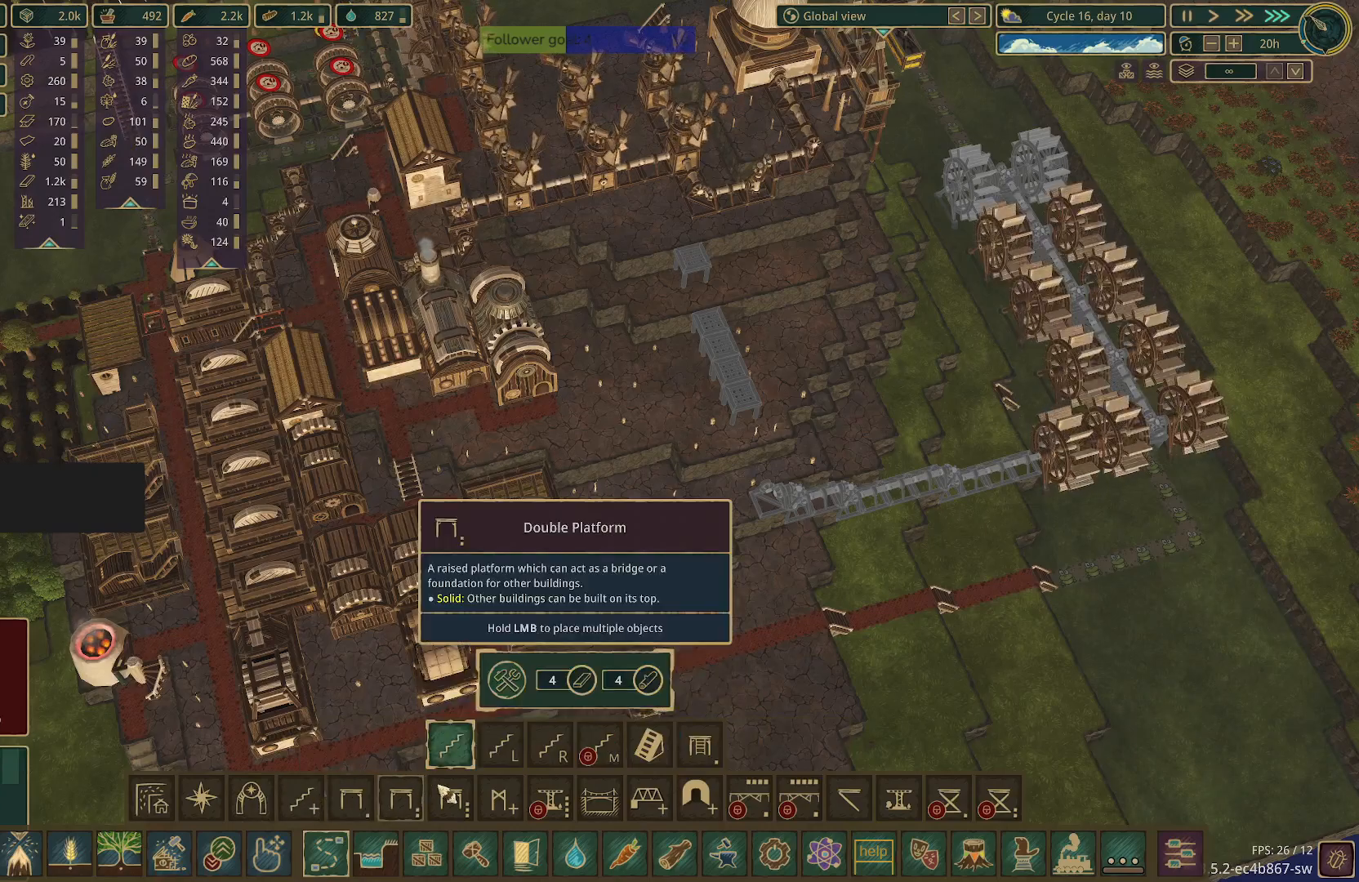
{"keys": [], "mouse": [], "events": []}
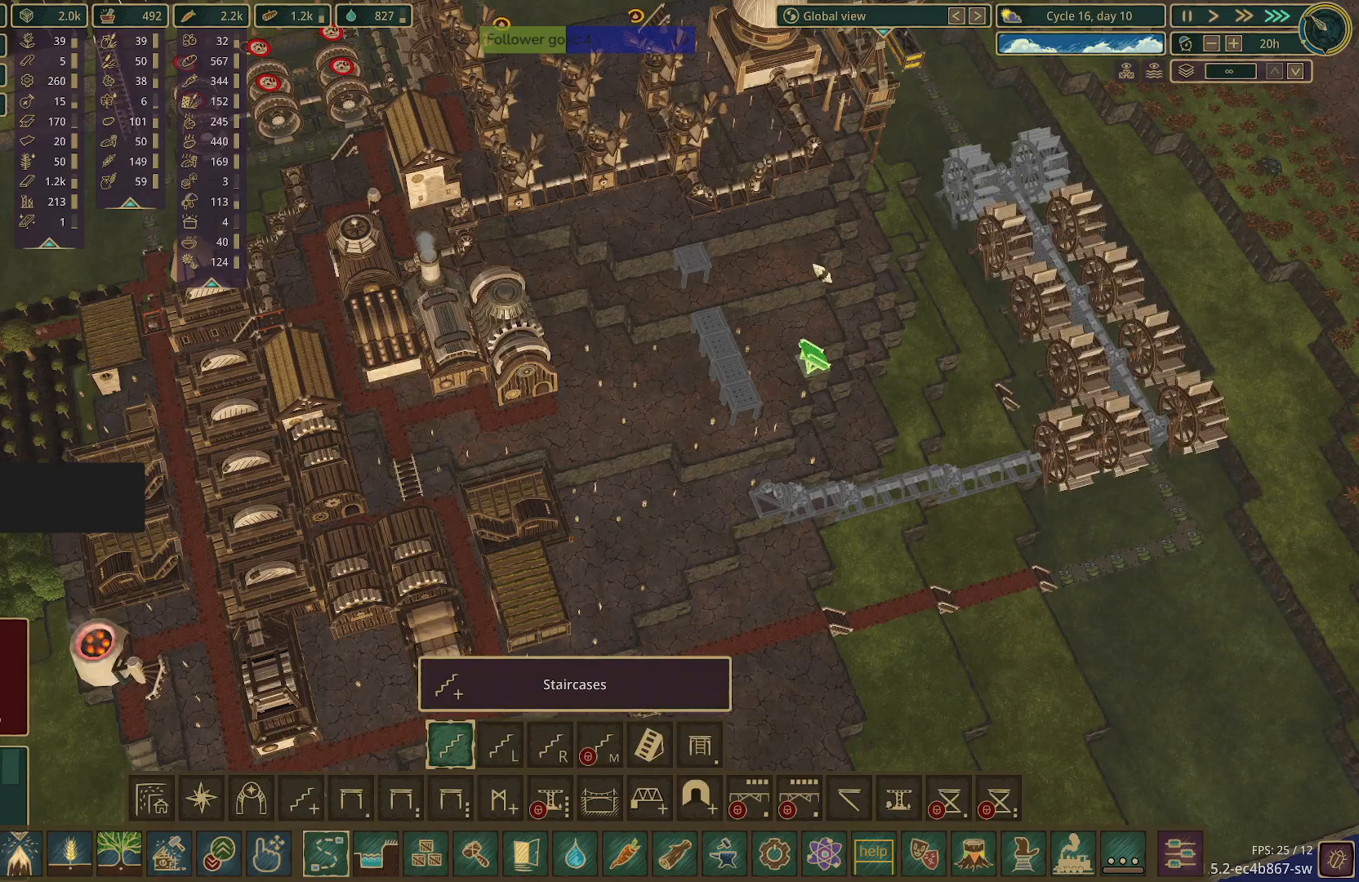
{"keys": [], "mouse": [], "events": []}
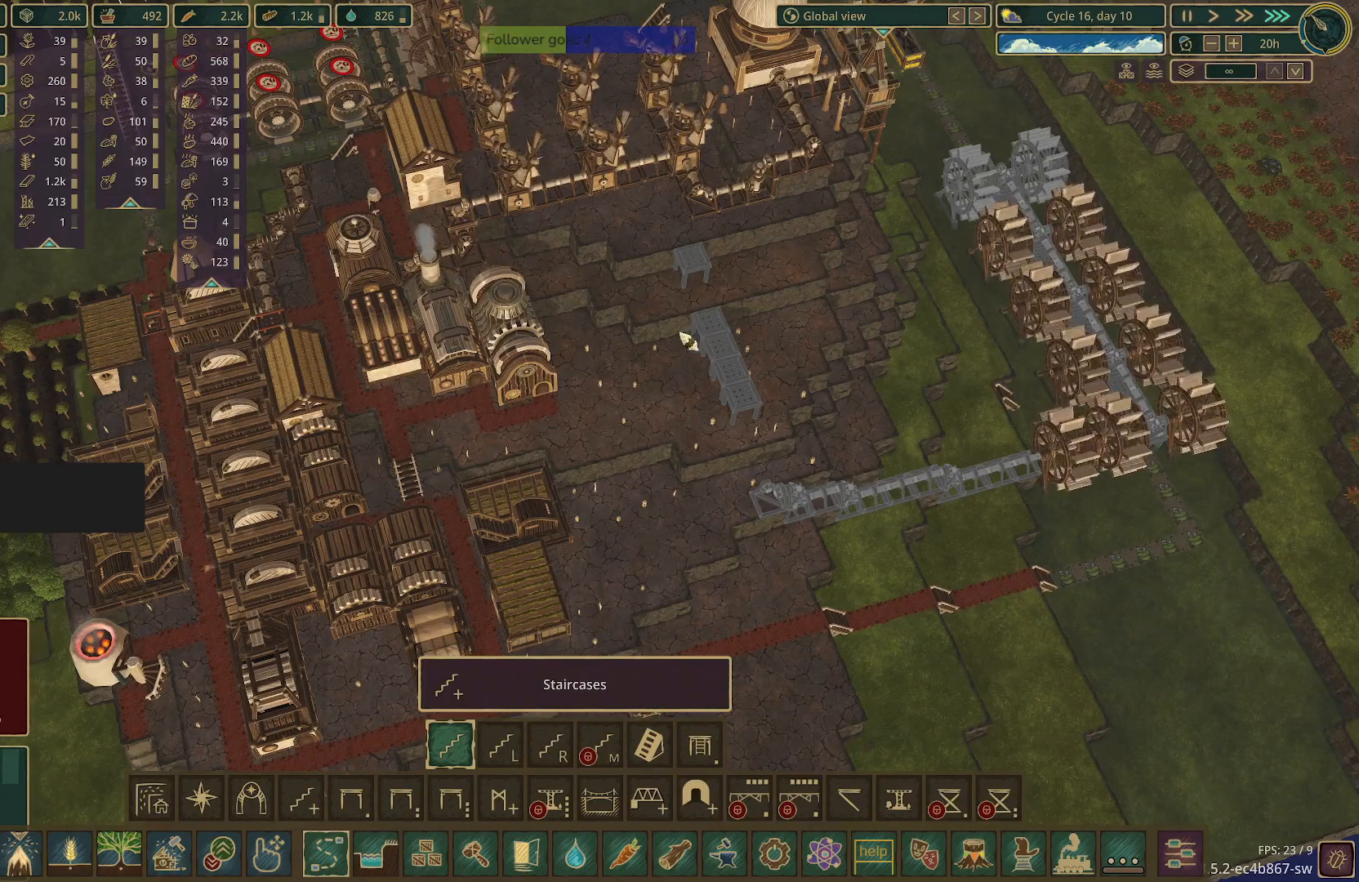
{"keys": [], "mouse": [], "events": []}
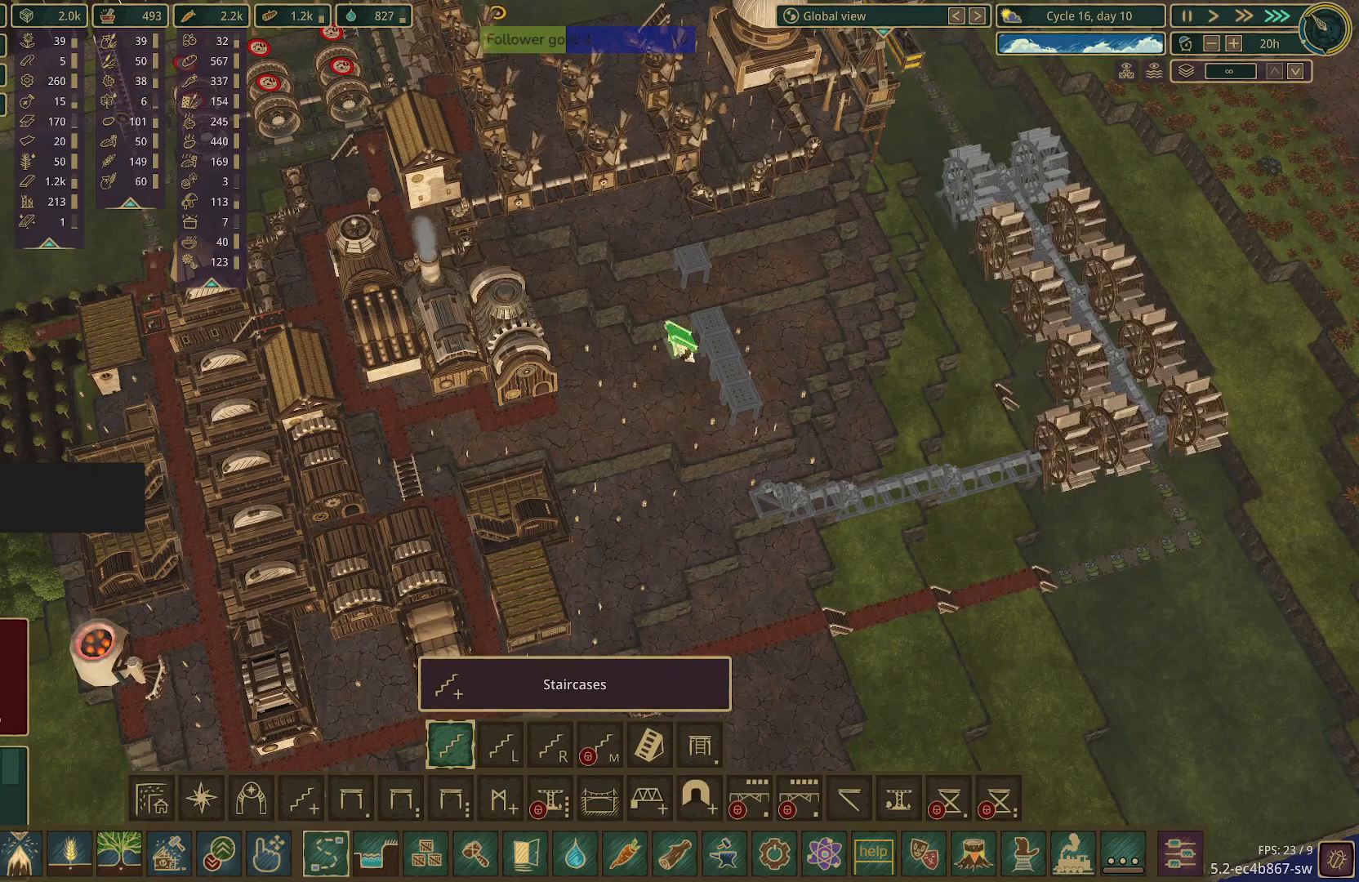
{"keys": [], "mouse": [], "events": []}
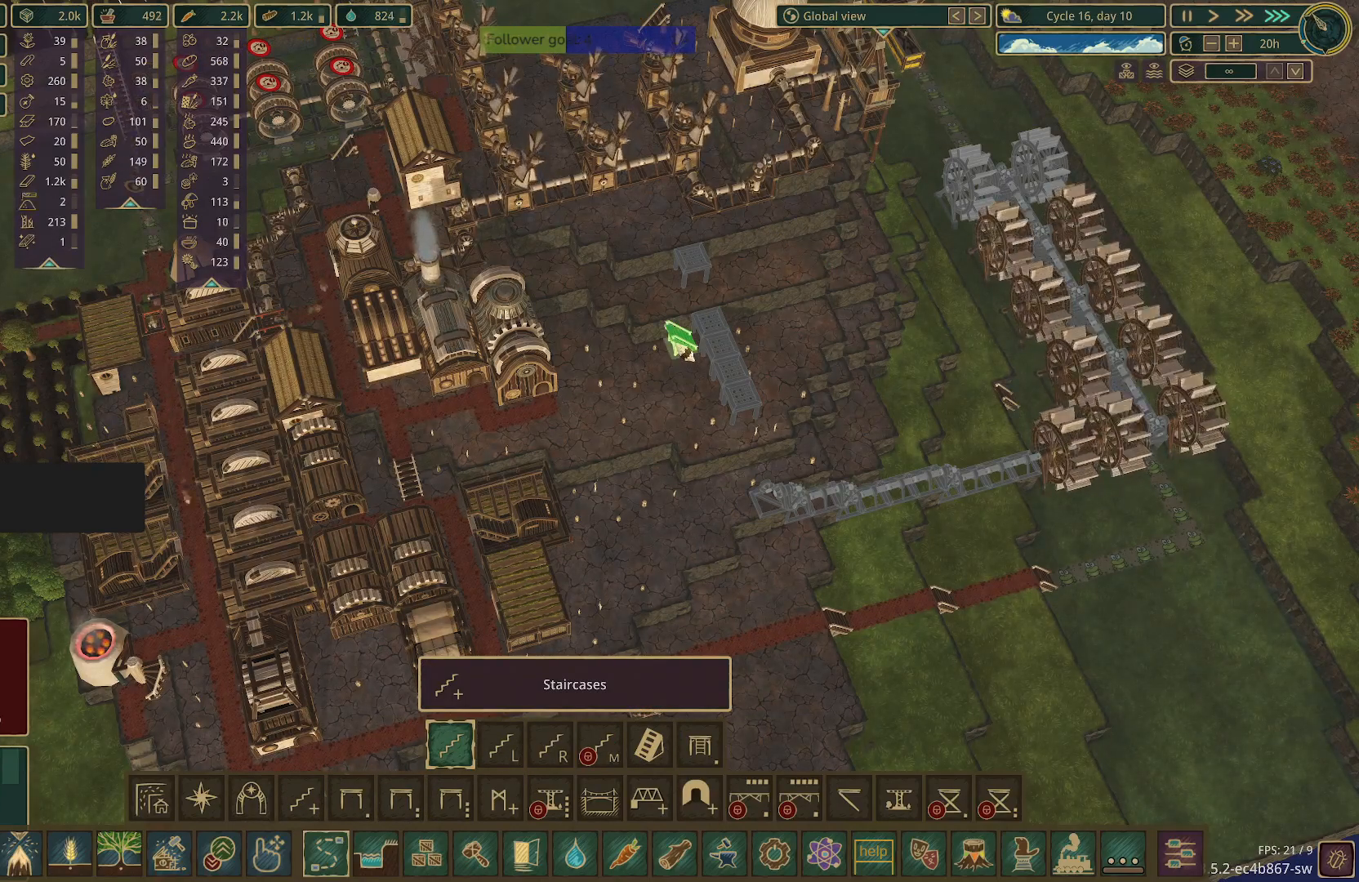
{"keys": [], "mouse": [], "events": [[317, "r", "down"], [400, "r", "up"]]}
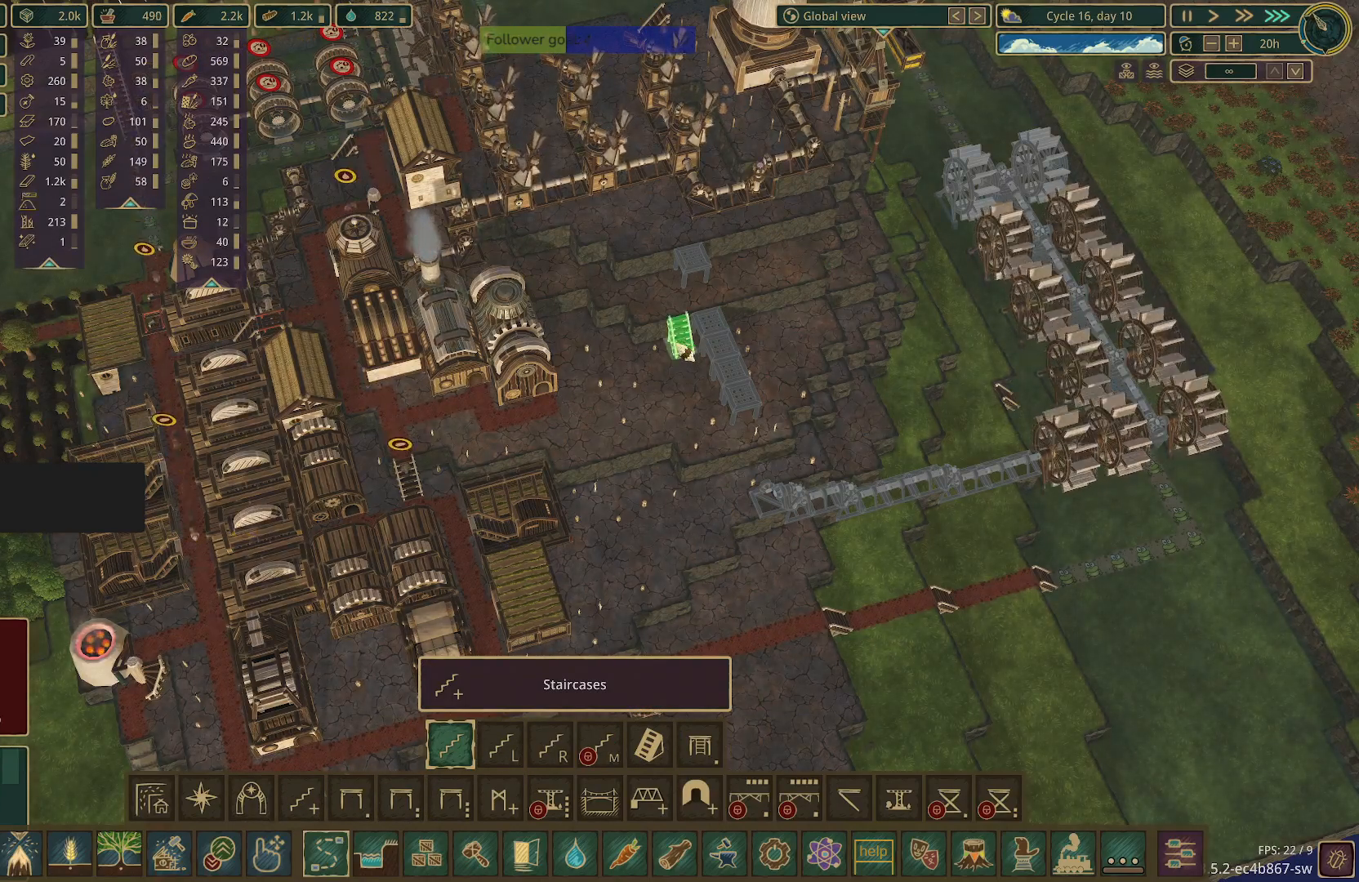
{"keys": [], "mouse": [], "events": [[133, "mouse_left", "down"], [233, "mouse_left", "up"]]}
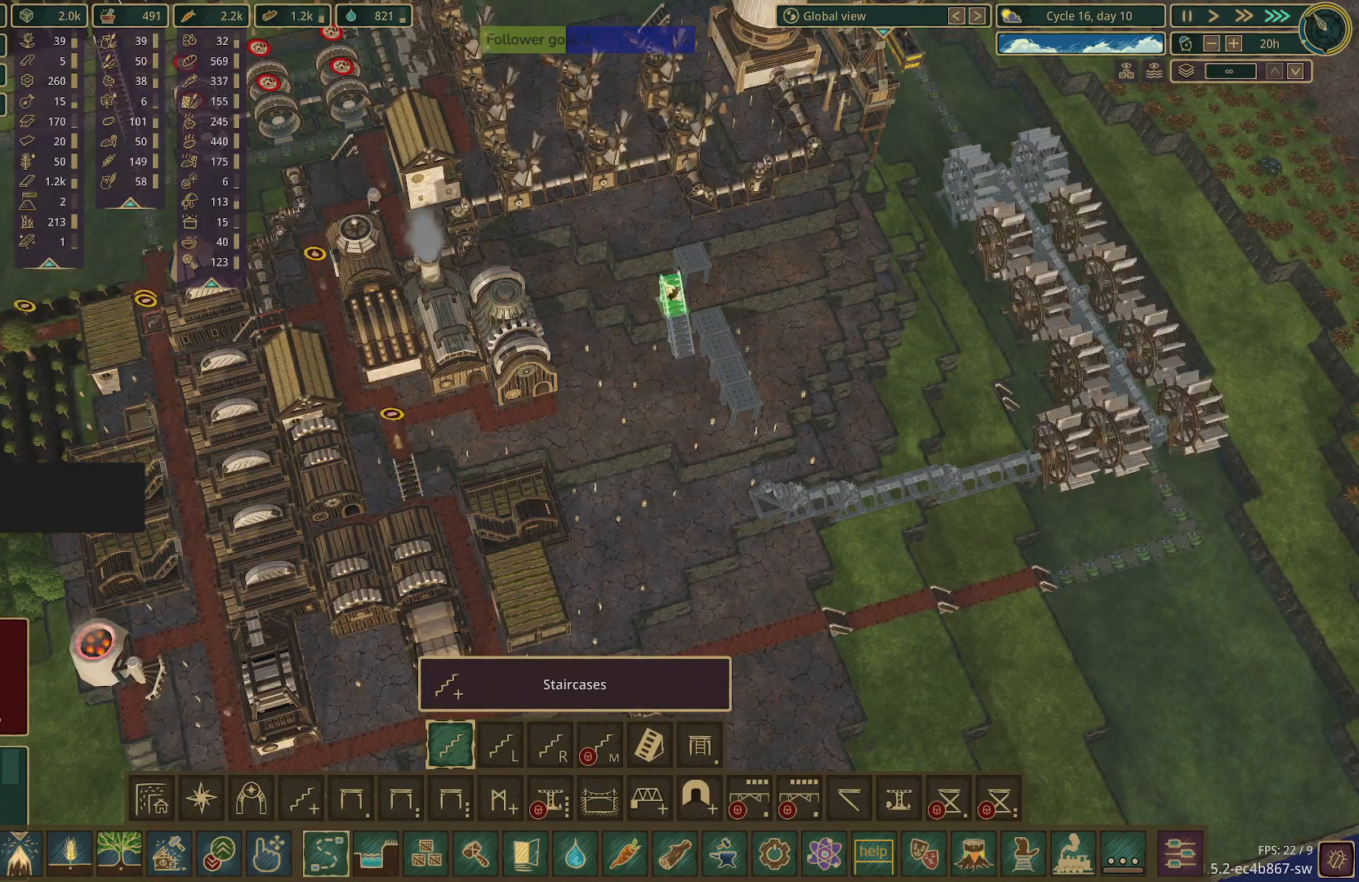
{"keys": [], "mouse": [], "events": [[300, "mouse_left", "down"], [383, "mouse_left", "up"]]}
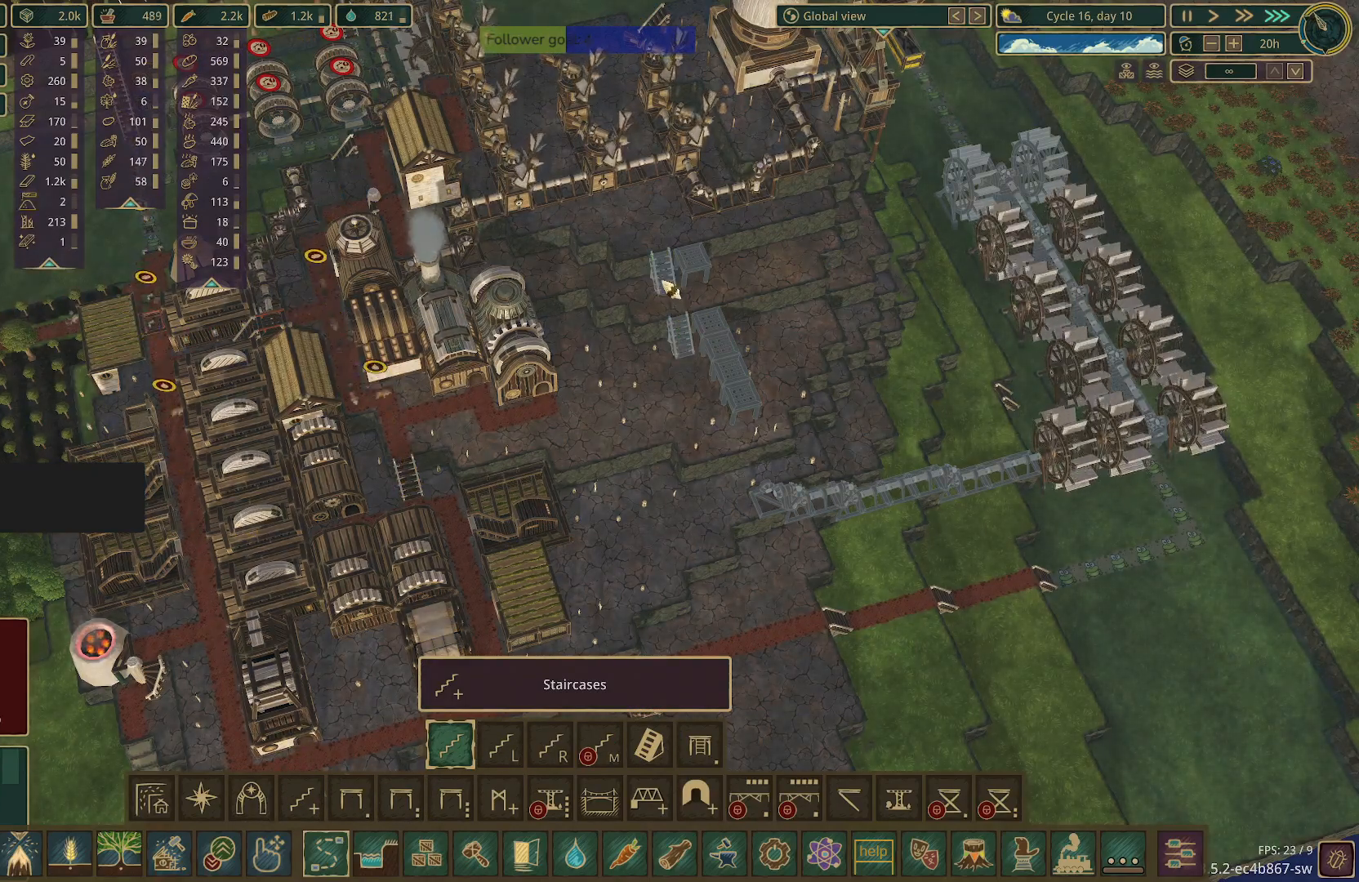
{"keys": [], "mouse": [], "events": []}
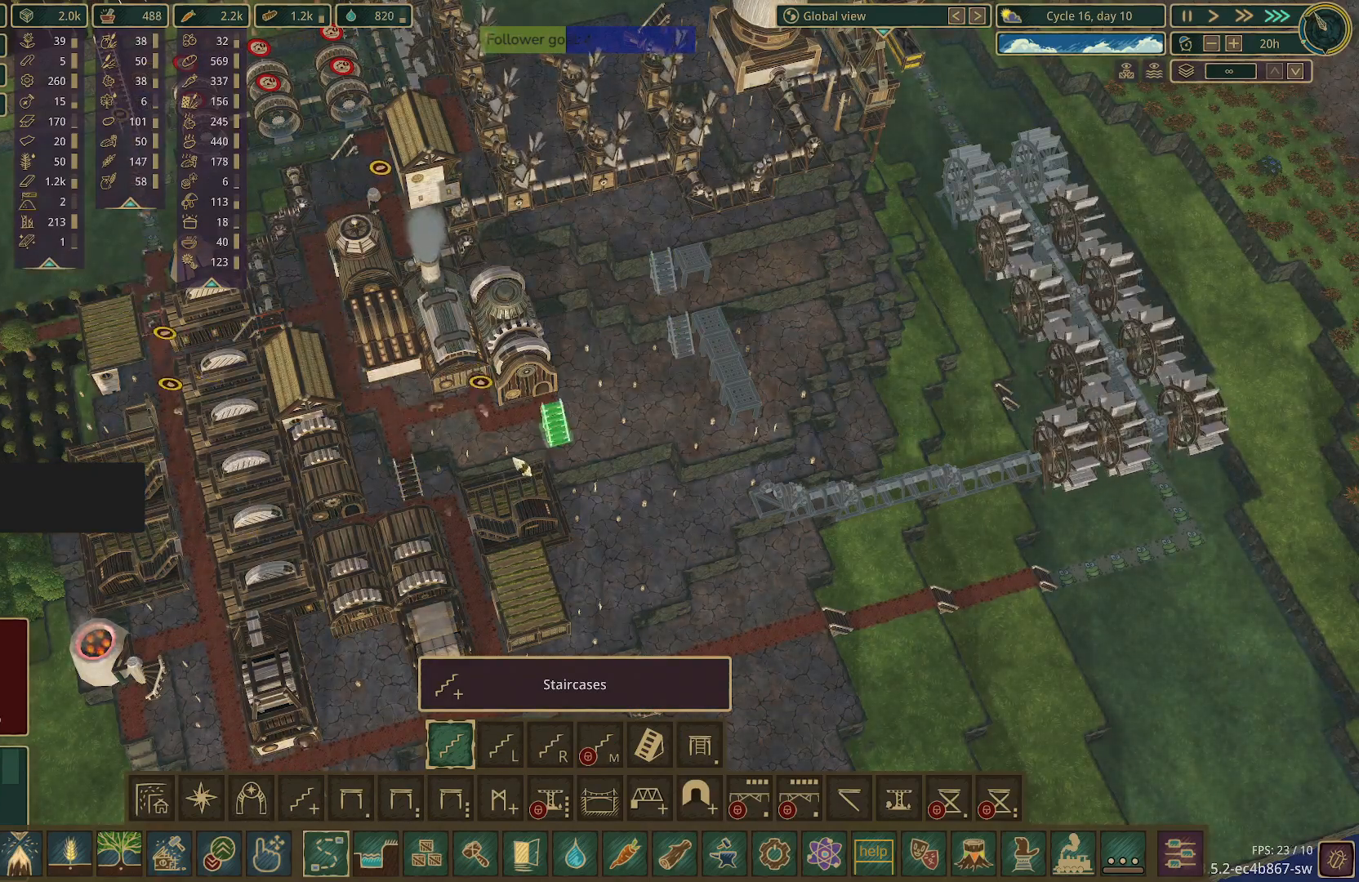
{"keys": [], "mouse": [], "events": []}
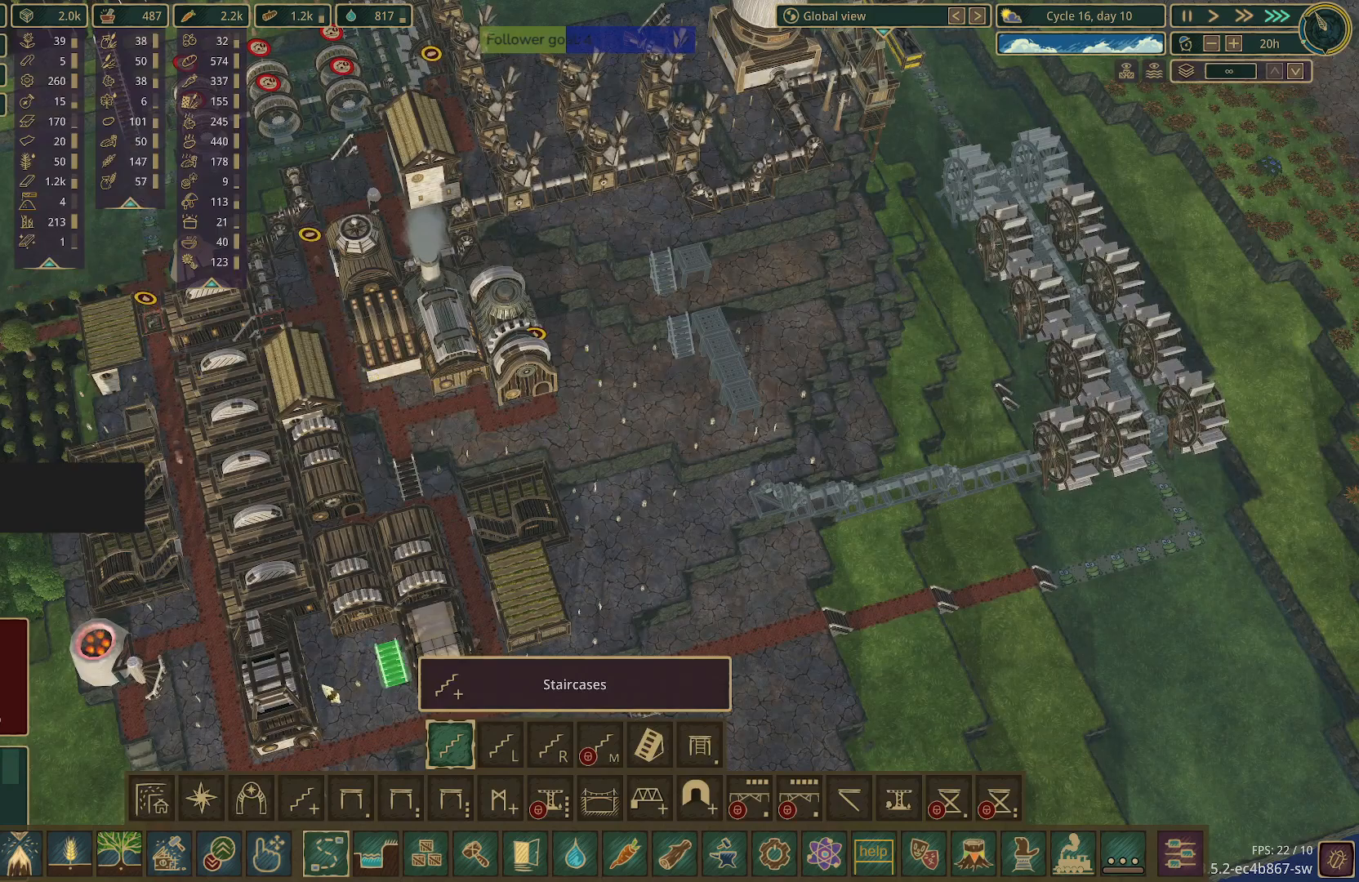
{"keys": [], "mouse": [], "events": []}
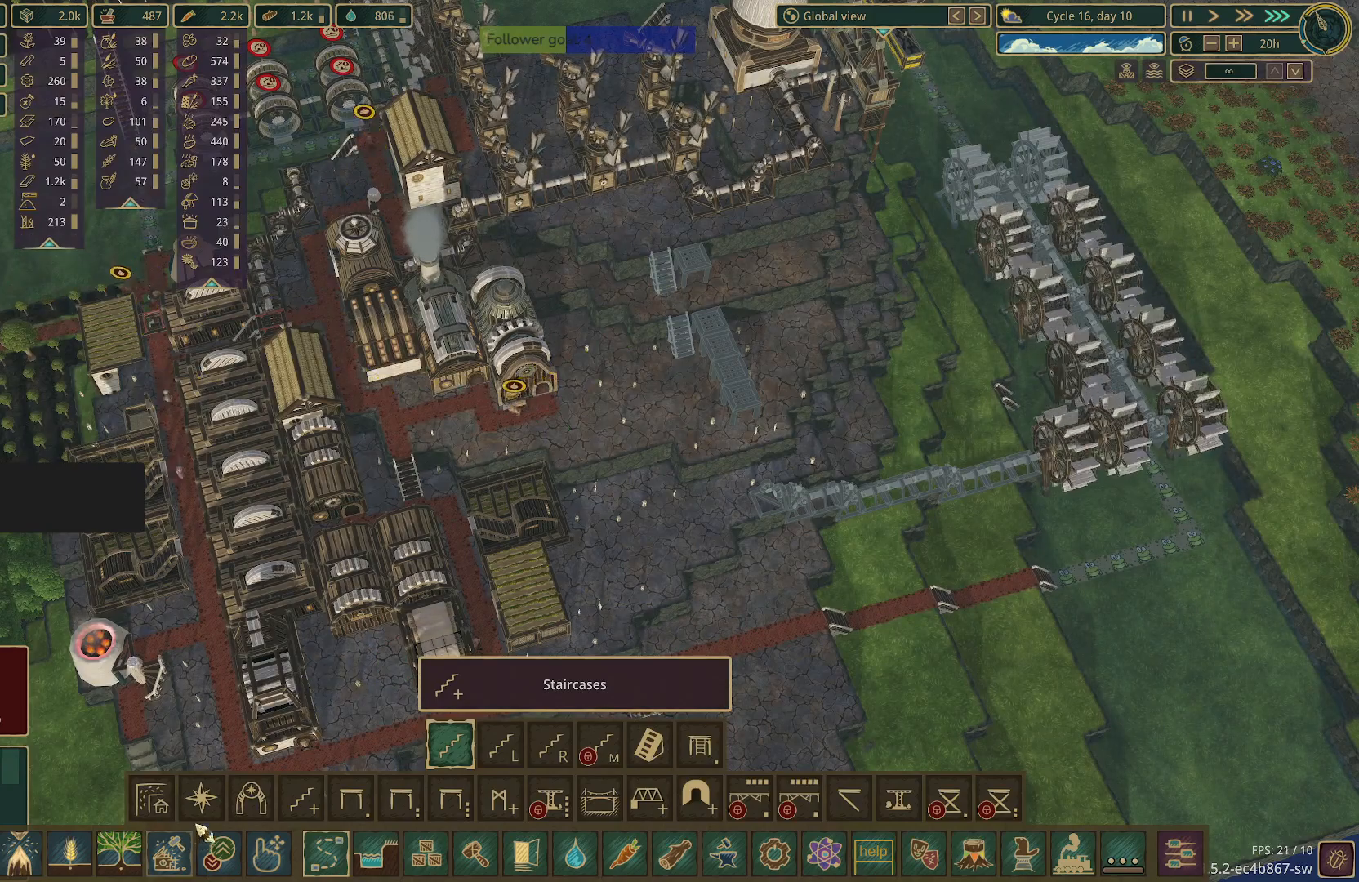
{"keys": [], "mouse": [], "events": []}
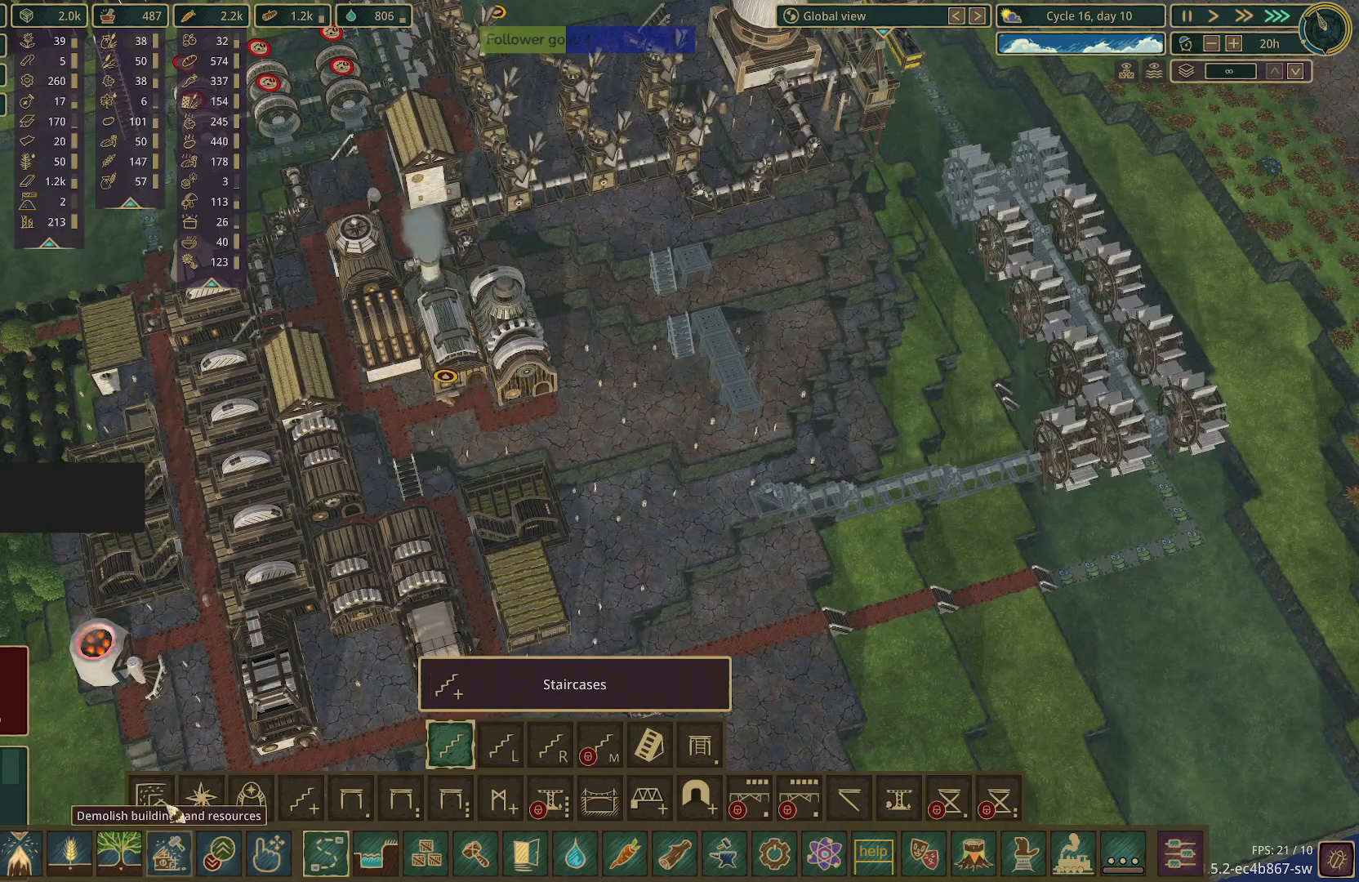
{"keys": [], "mouse": [], "events": [[183, "mouse_left", "down"], [283, "mouse_left", "up"]]}
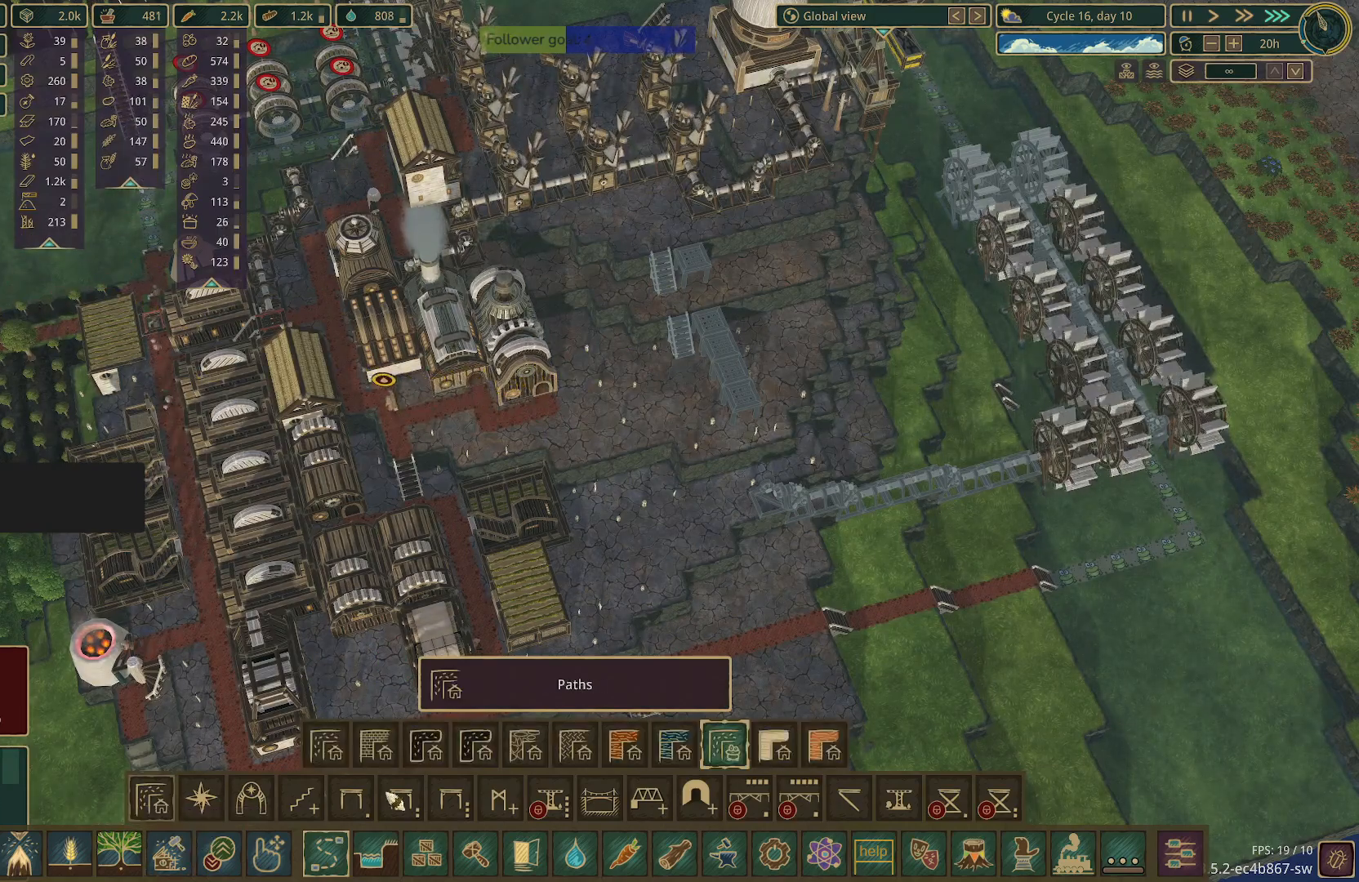
{"keys": [], "mouse": [], "events": []}
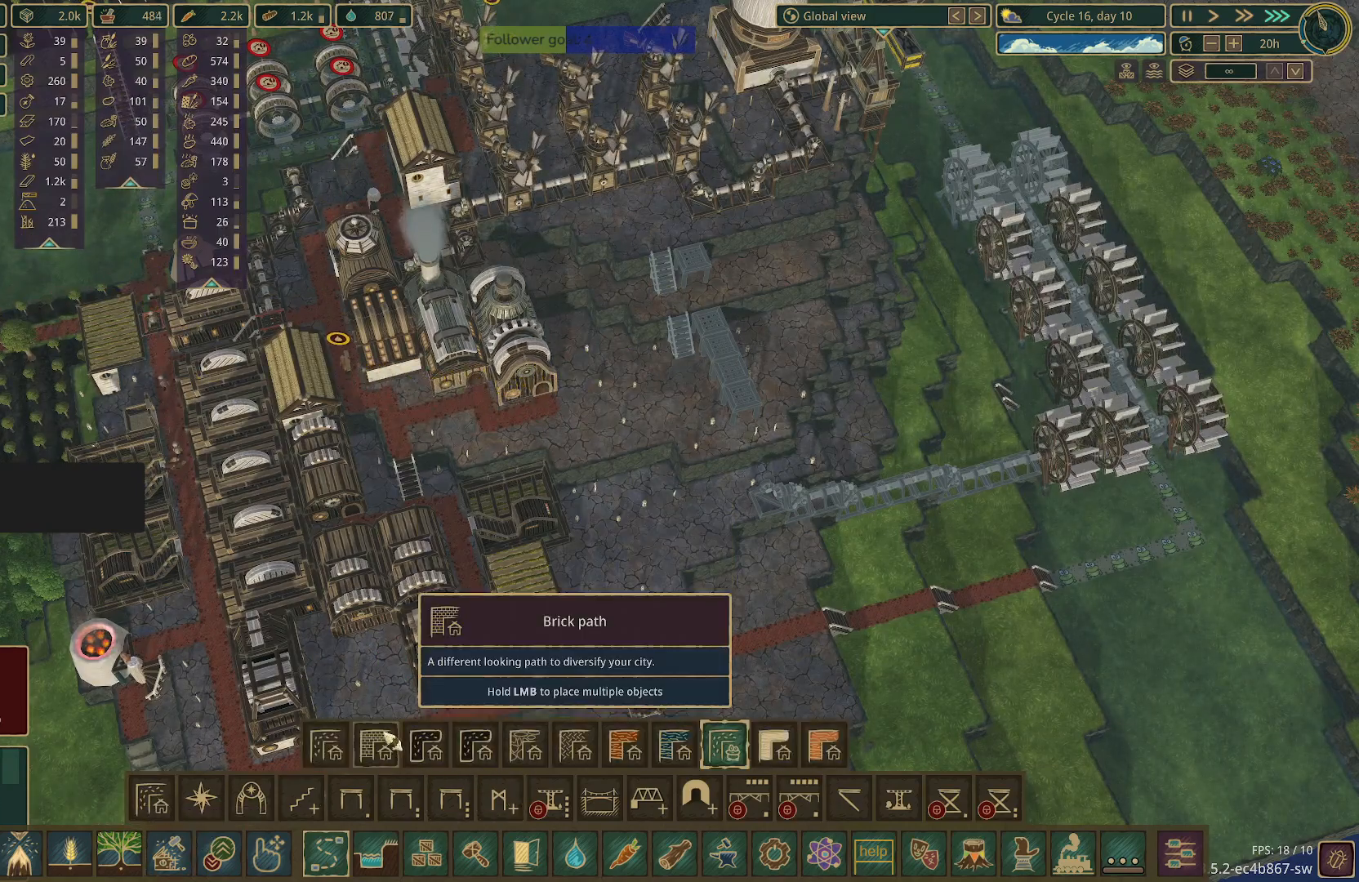
{"keys": [], "mouse": [], "events": [[317, "mouse_left", "down"], [350, "mouse_left", "up"]]}
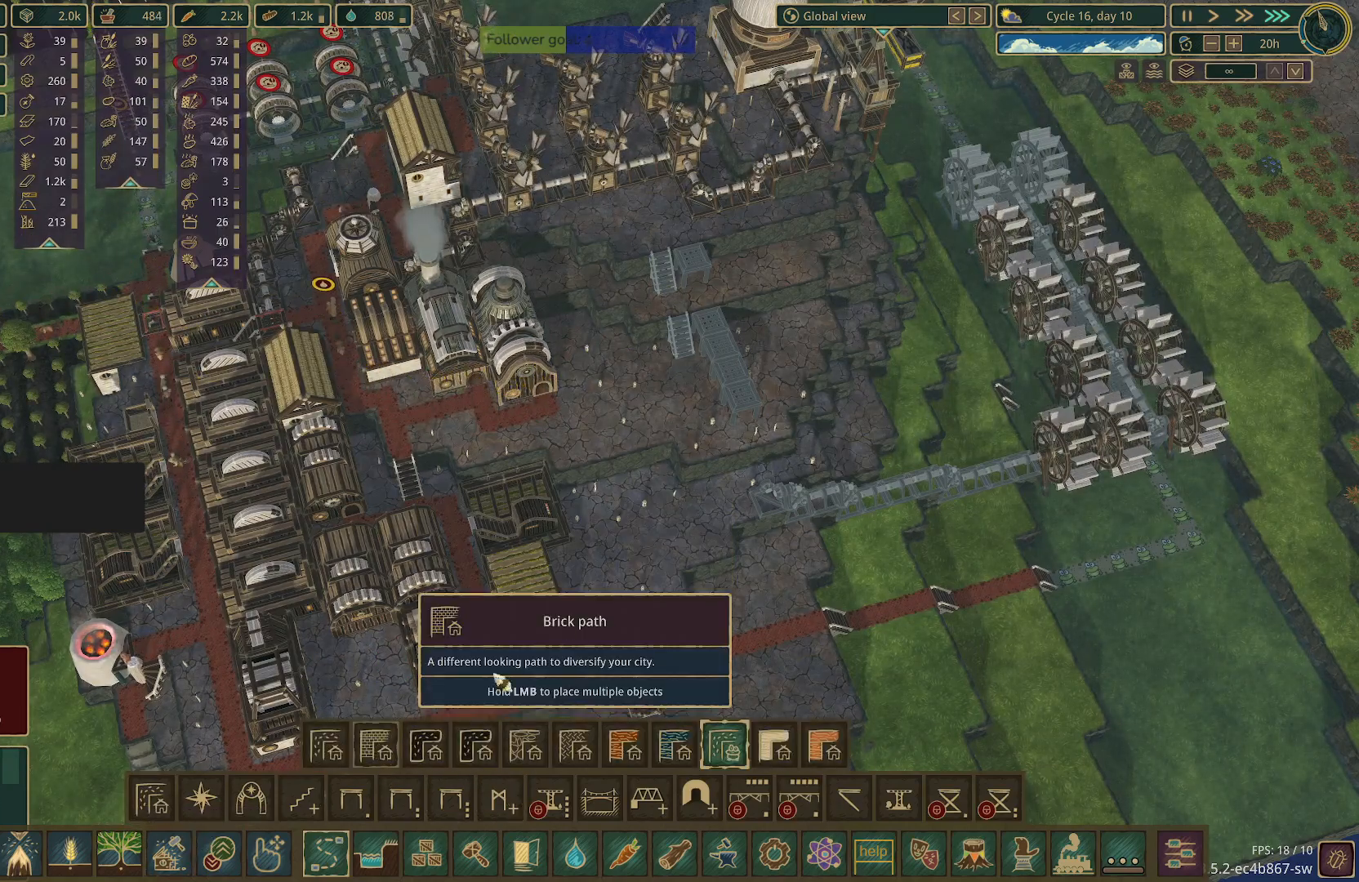
{"keys": [], "mouse": [], "events": []}
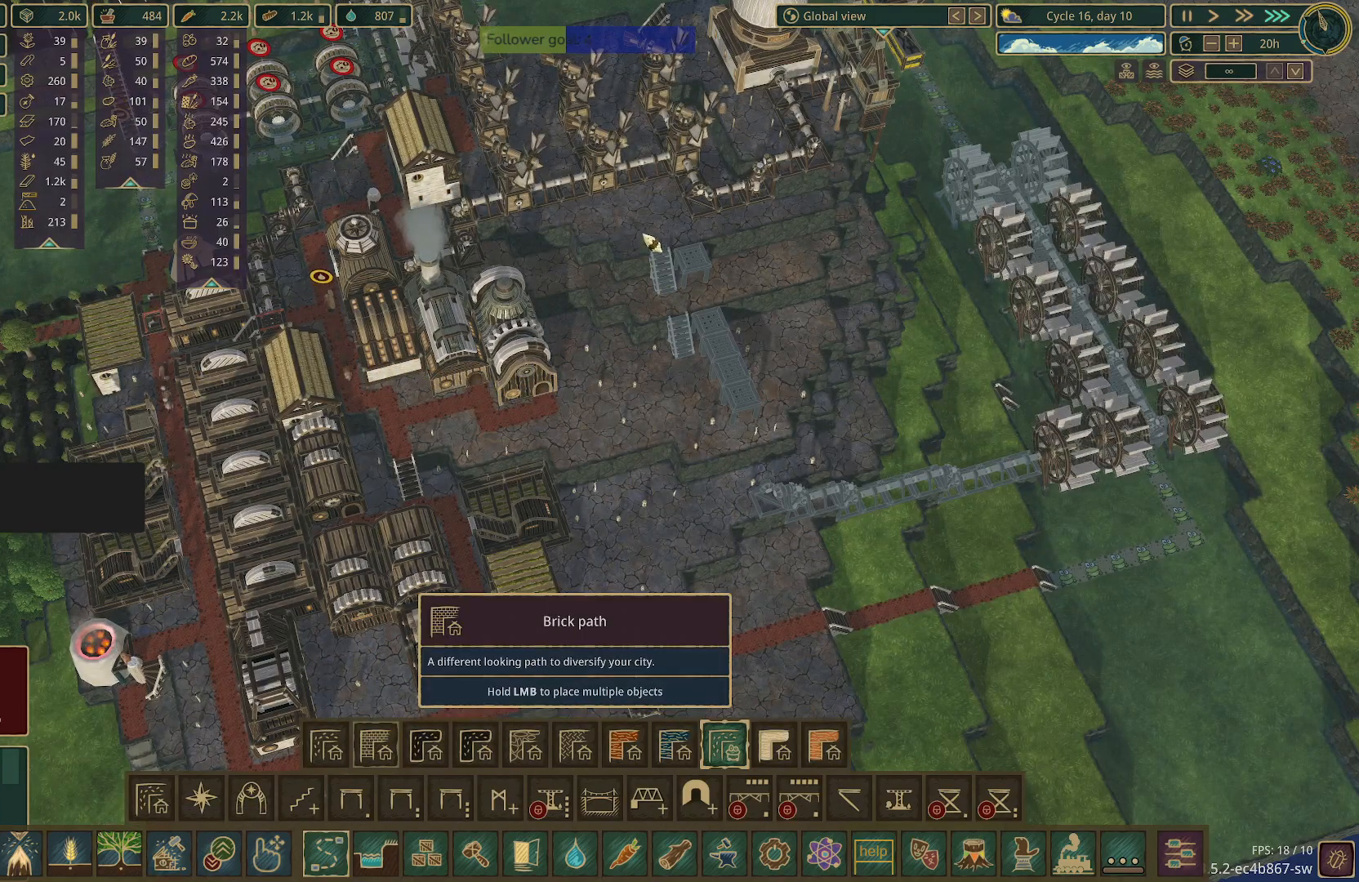
{"keys": [], "mouse": [], "events": []}
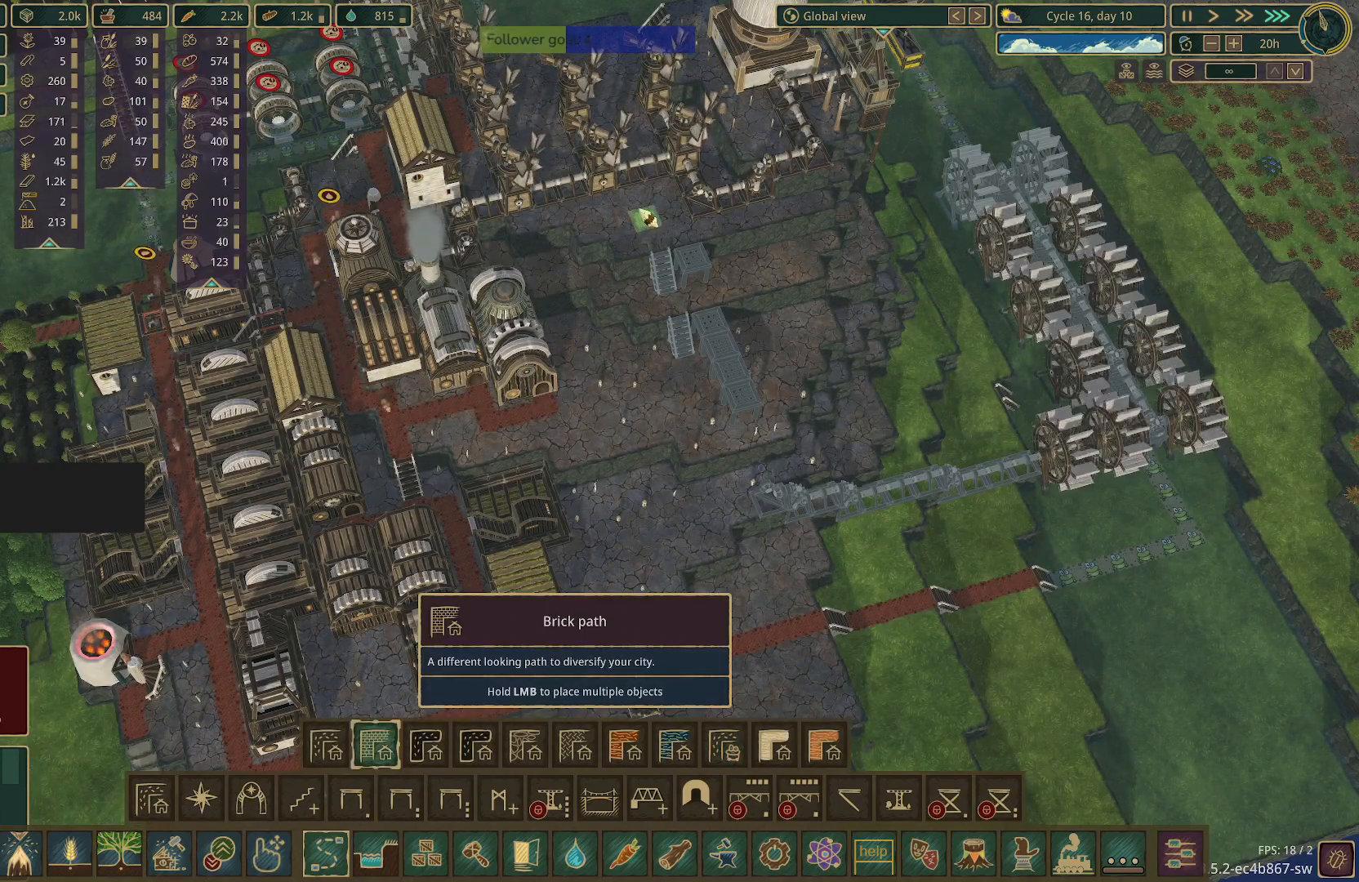
{"keys": [], "mouse": [], "events": []}
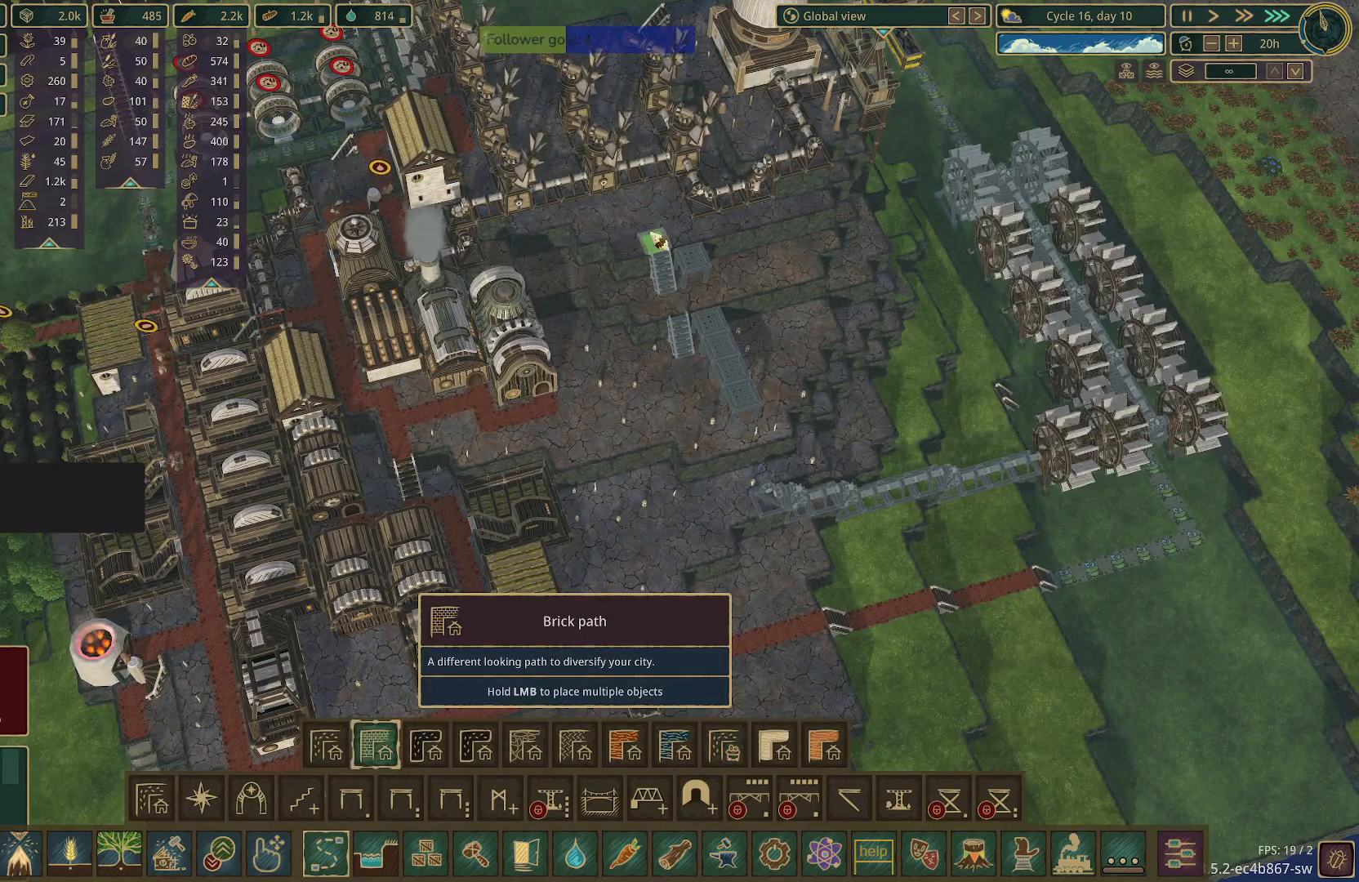
{"keys": [], "mouse": [], "events": [[333, "mouse_left", "down"], [467, "mouse_left", "up"]]}
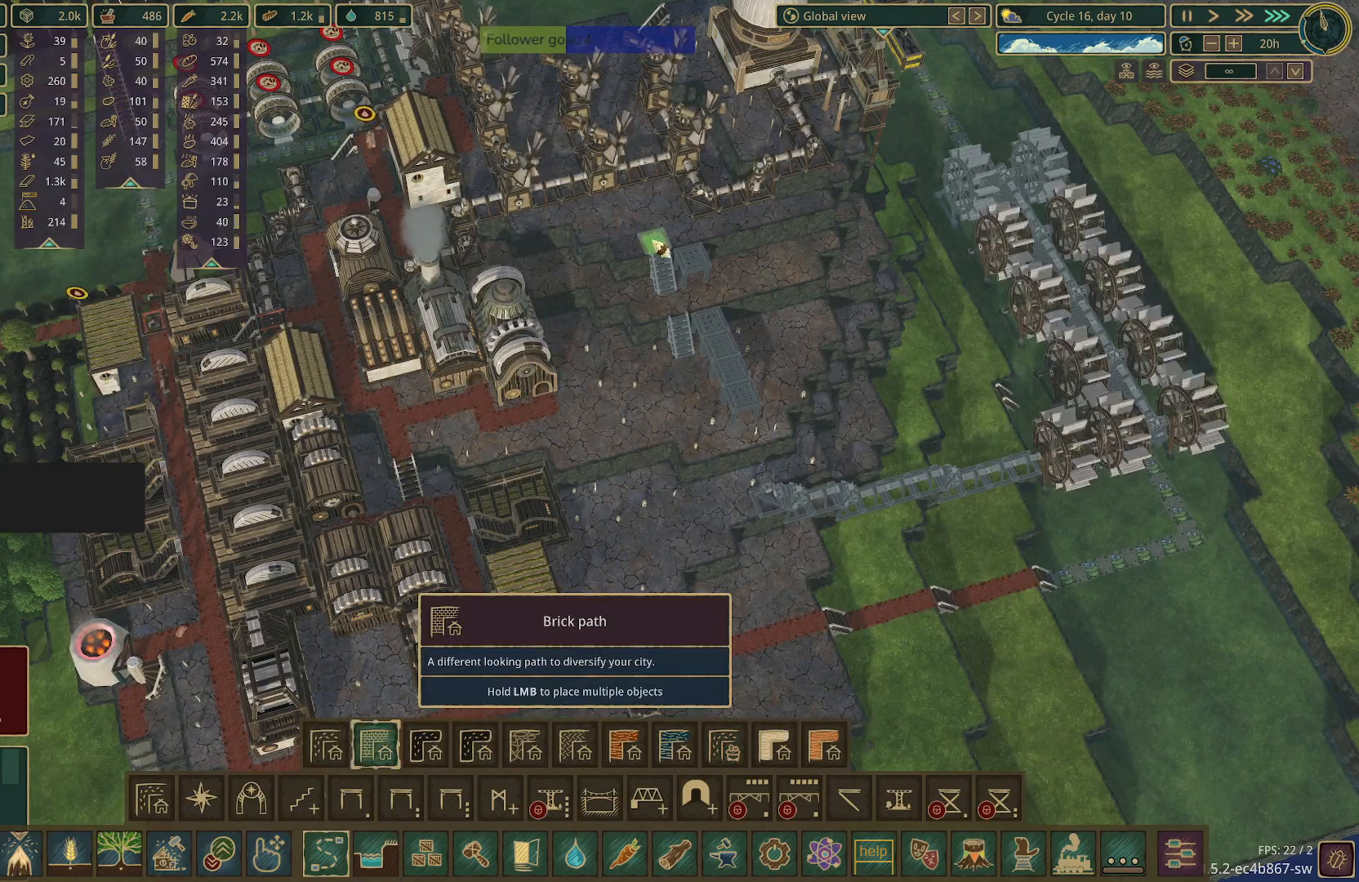
{"keys": [], "mouse": [], "events": []}